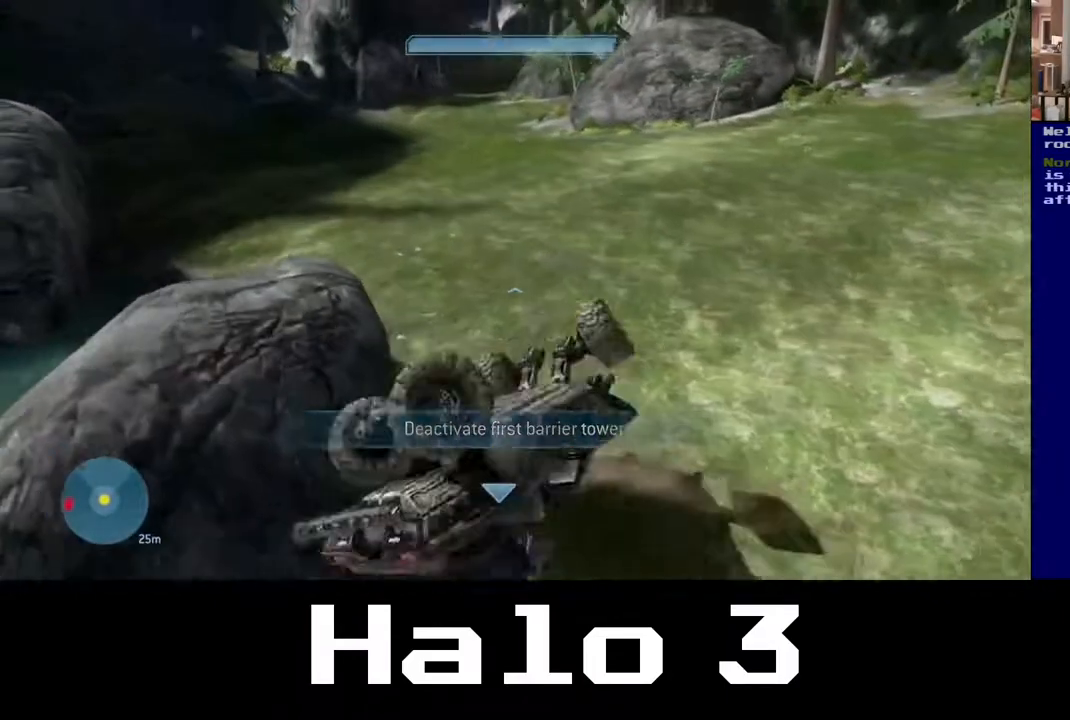
Gameplay with a controller (Xbox layout); each line is a JSON object with the inputs held at the frame after it. "events" lists button and stick changes between this image and that frame as [ms after this image, input, new state], when the widget could be followed in between.
{"buttons": [], "left_stick": "up", "right_stick": "center", "events": [[117, "right_stick", "center"]]}
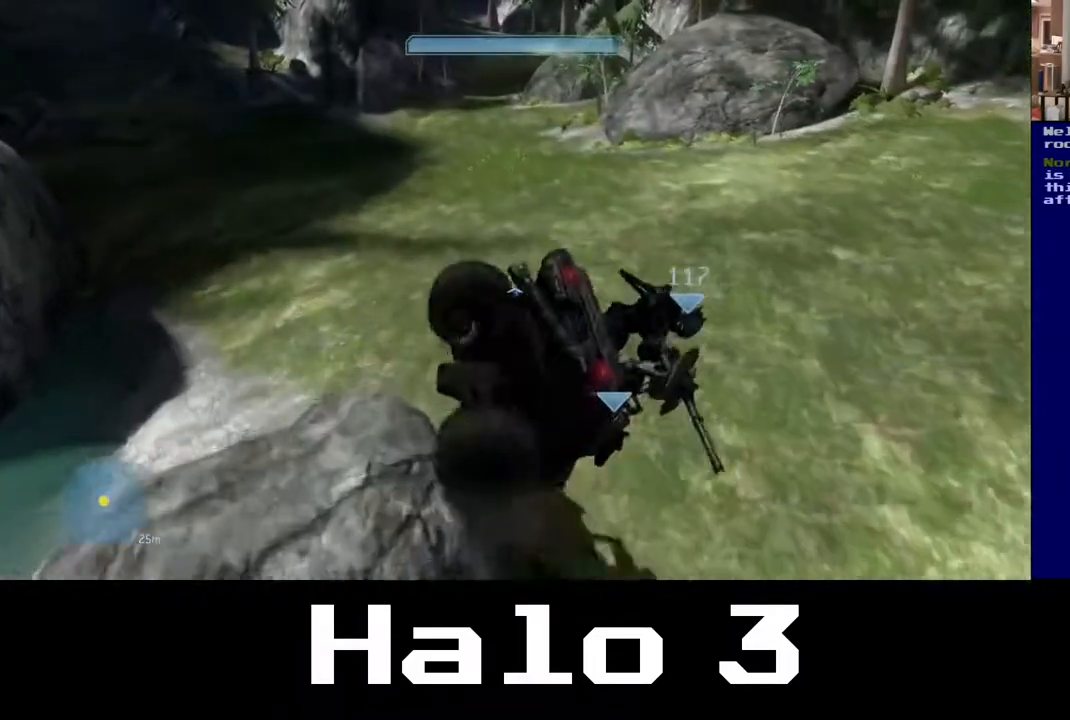
{"buttons": [], "left_stick": "up", "right_stick": "down-left", "events": [[183, "right_stick", "down-left"]]}
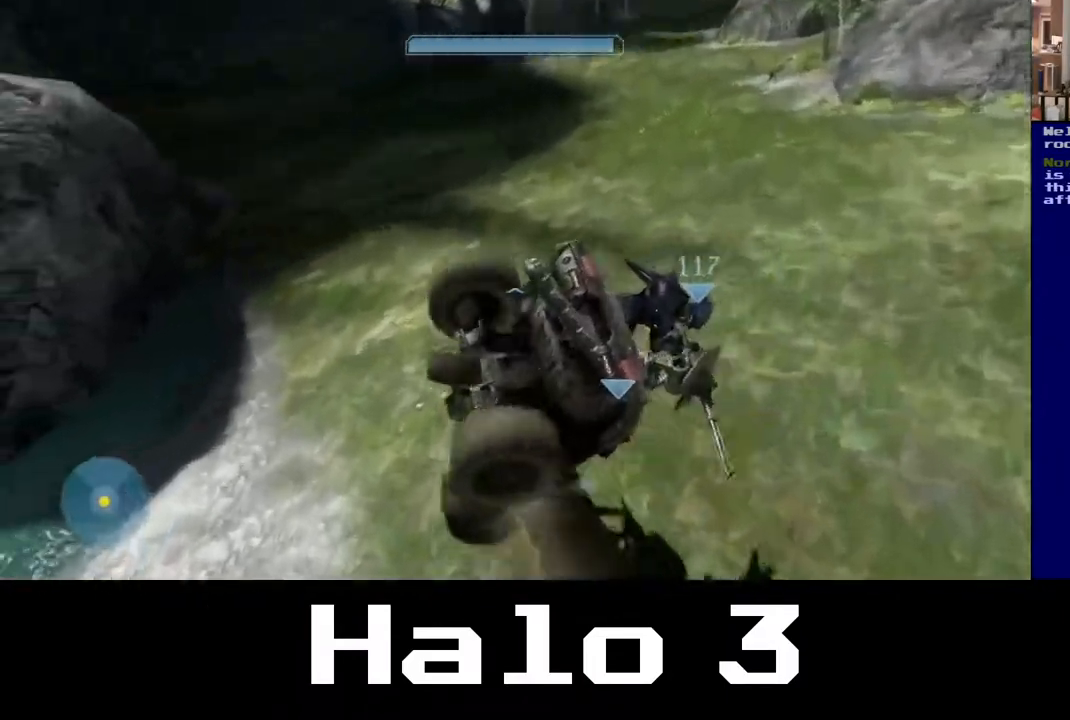
{"buttons": [], "left_stick": "up", "right_stick": "up", "events": [[100, "right_stick", "left"], [433, "right_stick", "up"]]}
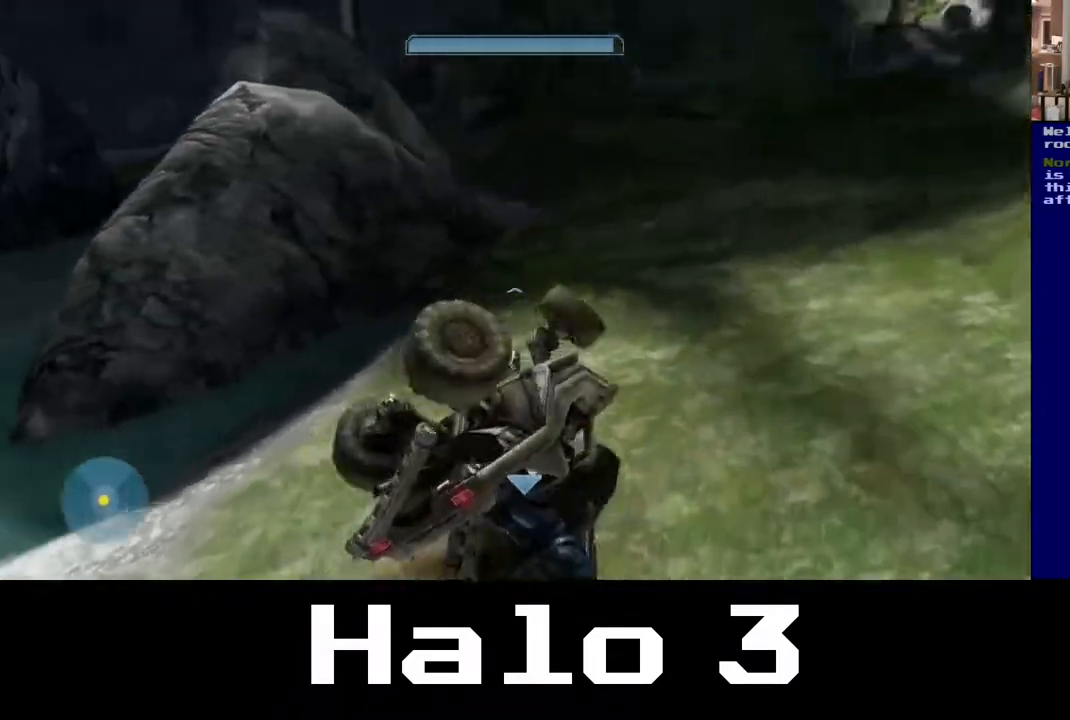
{"buttons": [], "left_stick": "up", "right_stick": "left", "events": [[50, "right_stick", "up-right"], [317, "right_stick", "center"], [383, "right_stick", "left"]]}
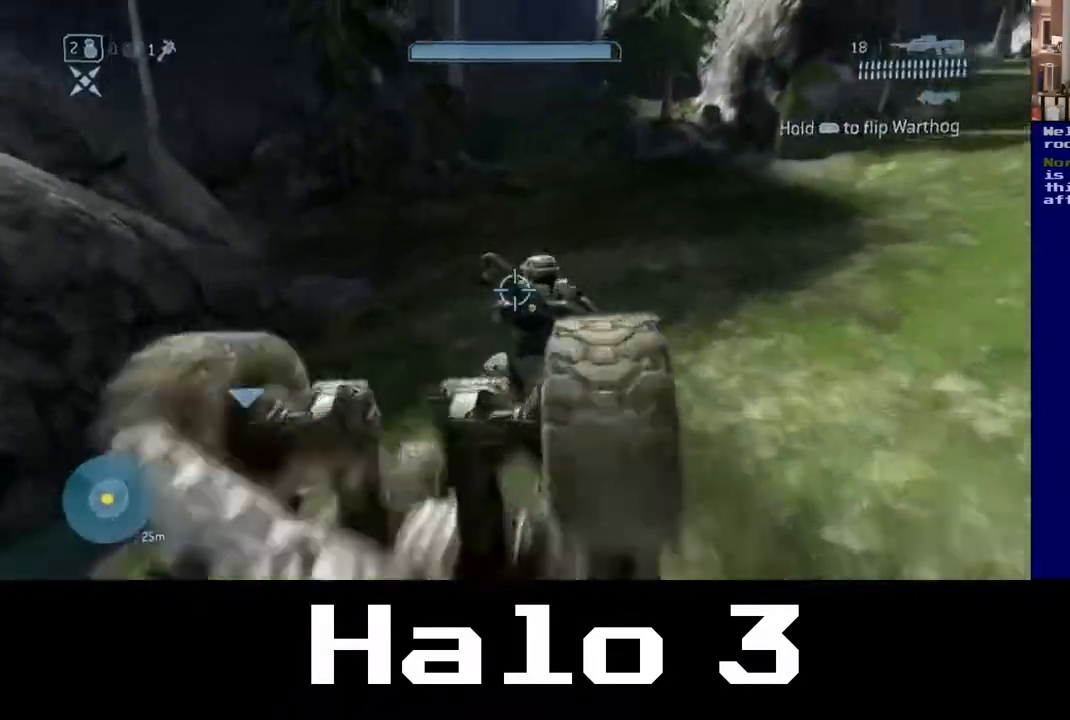
{"buttons": [], "left_stick": "down-left", "right_stick": "left", "events": [[33, "right_stick", "center"], [183, "right_stick", "down-left"], [233, "left_stick", "right"], [350, "left_stick", "down"], [400, "left_stick", "down-left"], [400, "right_stick", "left"]]}
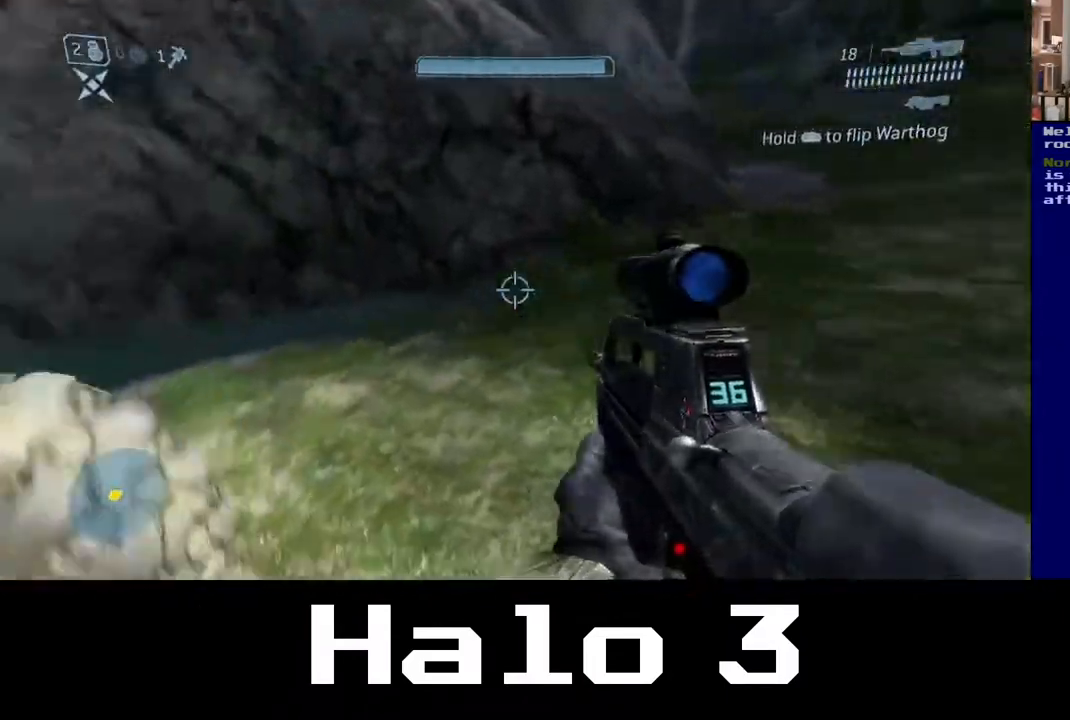
{"buttons": [], "left_stick": "up", "right_stick": "up-left", "events": [[317, "left_stick", "up-left"], [333, "right_stick", "up-left"], [433, "left_stick", "up"]]}
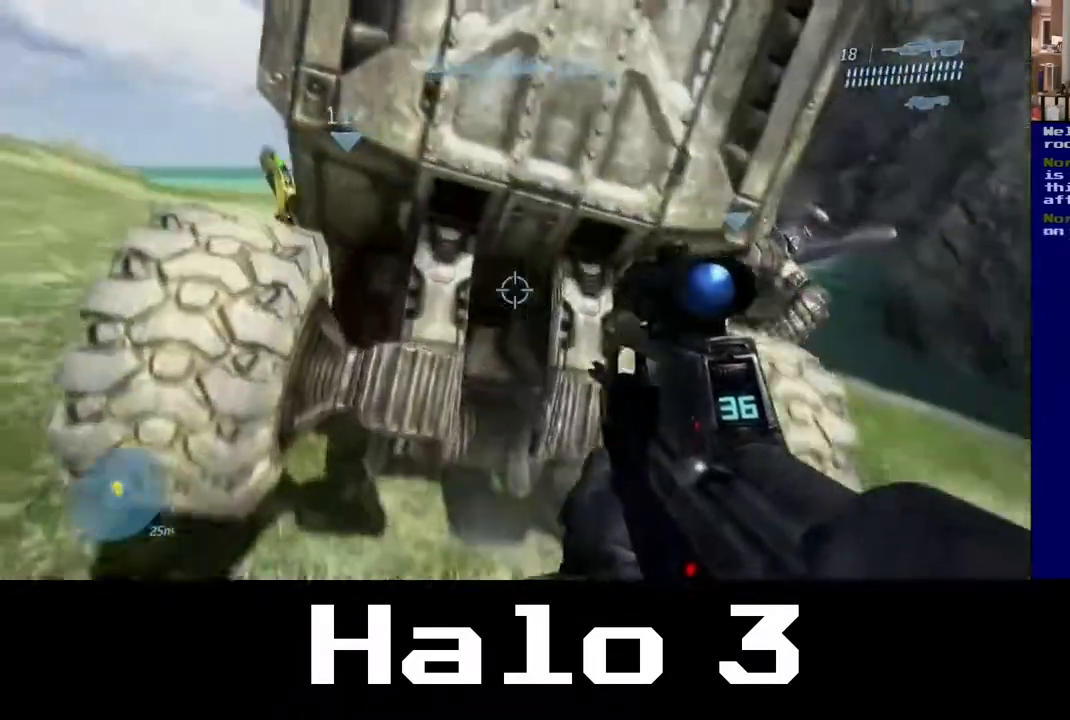
{"buttons": [], "left_stick": "left", "right_stick": "right", "events": [[50, "left_stick", "up-left"], [150, "left_stick", "left"], [150, "right_stick", "center"], [267, "right_stick", "down-right"], [333, "right_stick", "right"]]}
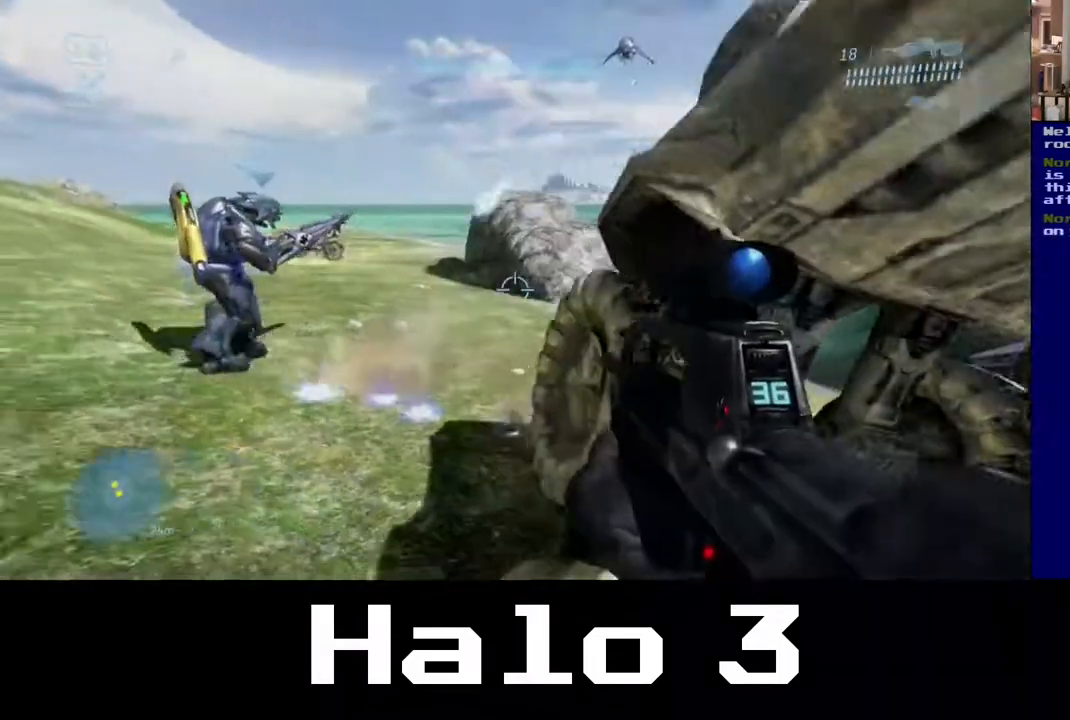
{"buttons": [], "left_stick": "left", "right_stick": "center", "events": [[417, "right_stick", "center"]]}
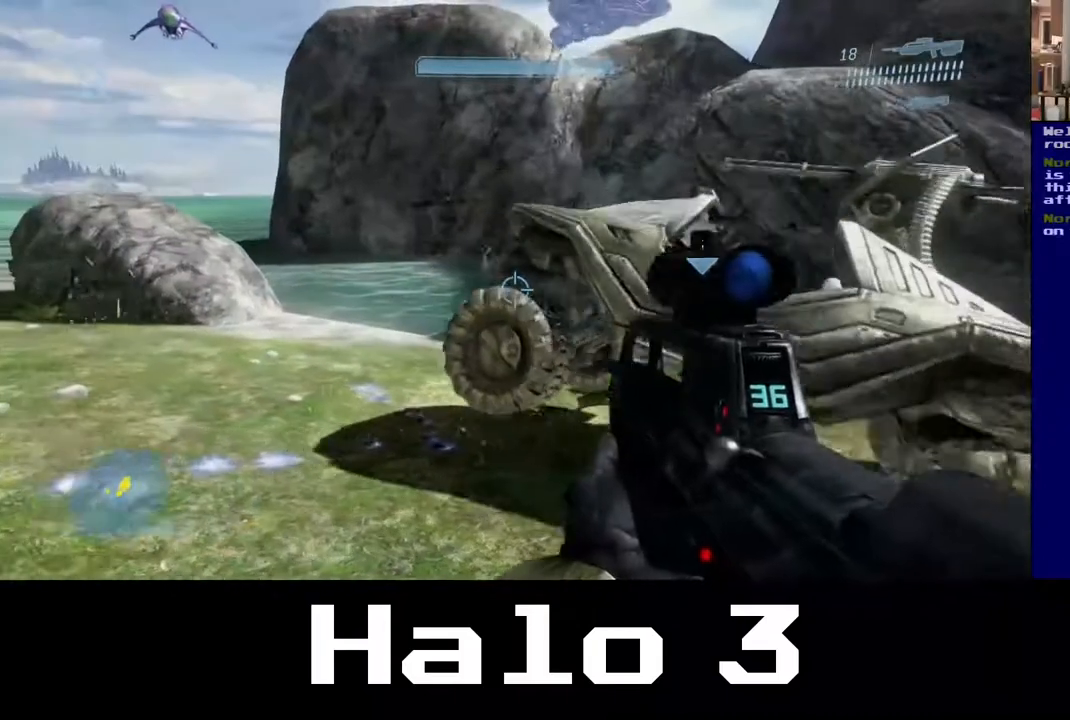
{"buttons": [], "left_stick": "down-right", "right_stick": "up", "events": [[33, "left_stick", "right"], [183, "right_stick", "left"], [350, "right_stick", "up"], [433, "left_stick", "down-right"]]}
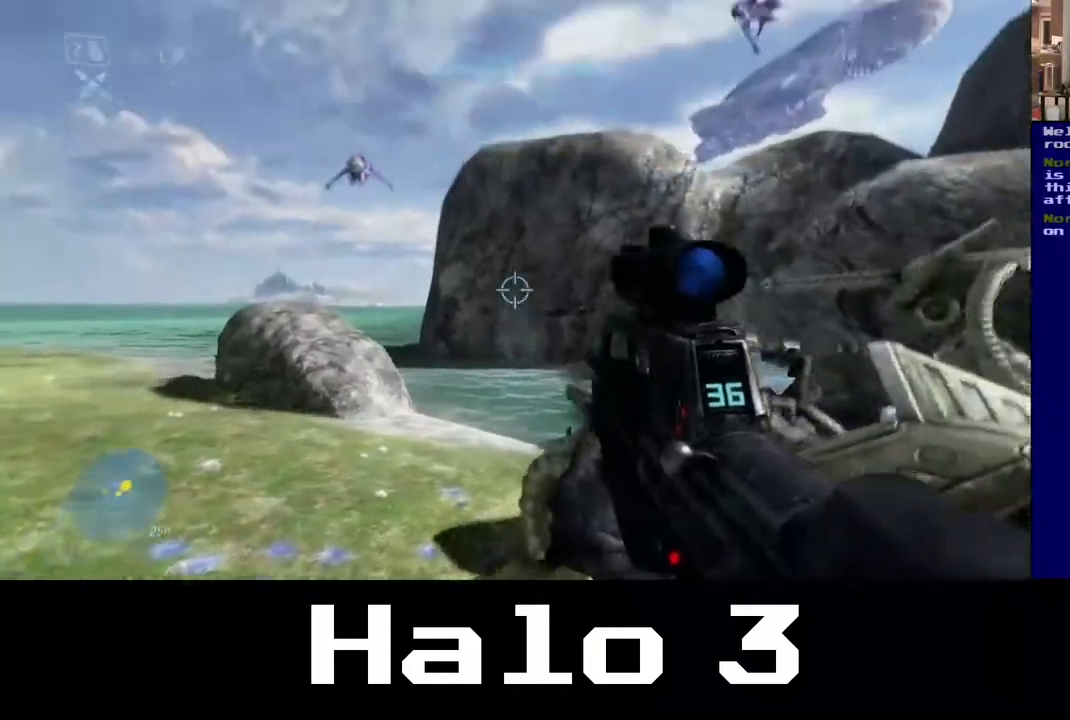
{"buttons": [], "left_stick": "down-right", "right_stick": "up-left", "events": [[100, "right_stick", "center"], [250, "right_stick", "left"], [333, "right_stick", "up-left"]]}
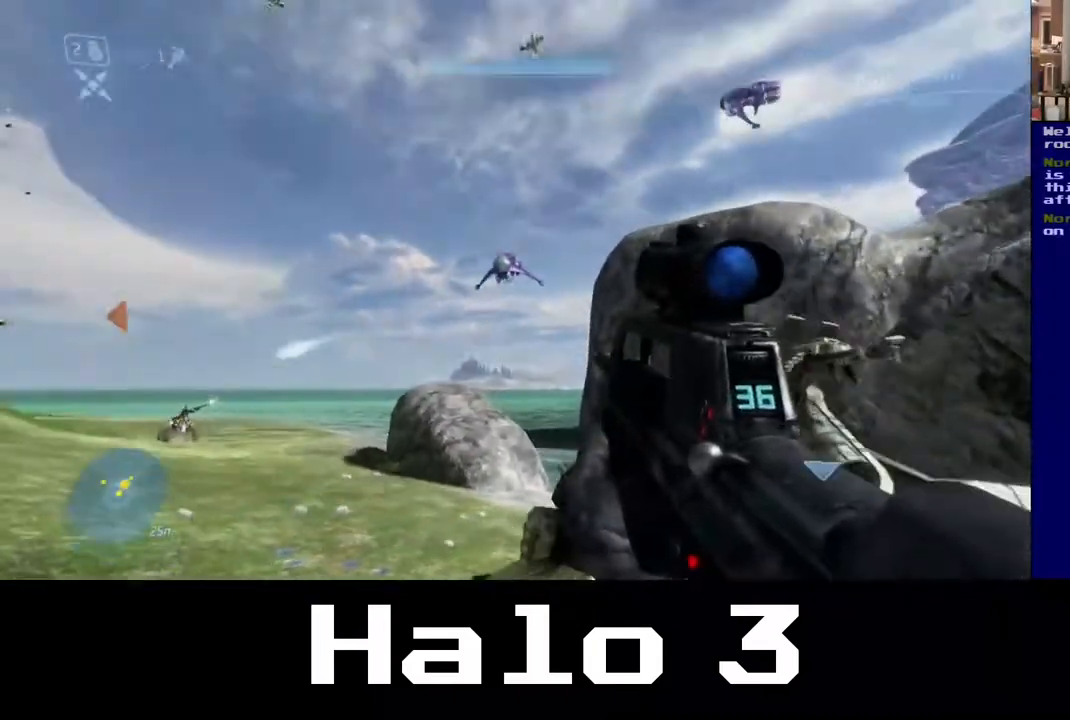
{"buttons": [], "left_stick": "down", "right_stick": "up-left", "events": [[17, "right_stick", "center"], [117, "Y", "down"], [250, "Y", "up"], [417, "right_stick", "up-left"], [450, "left_stick", "down"]]}
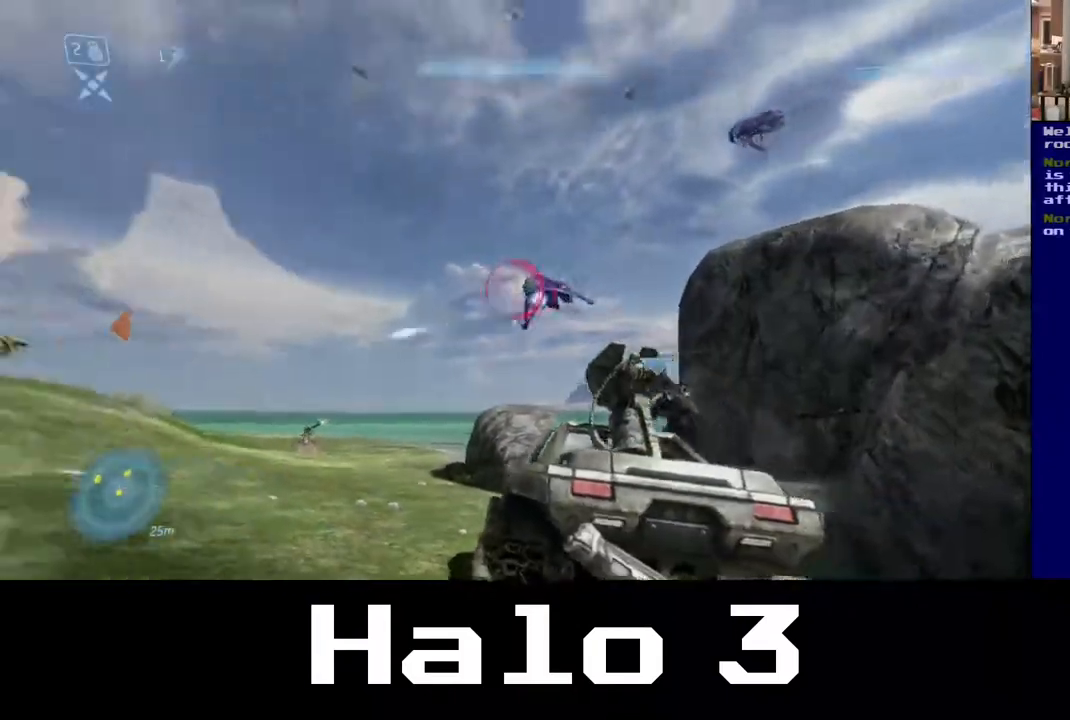
{"buttons": [], "left_stick": "left", "right_stick": "right", "events": [[83, "right_stick", "center"], [367, "left_stick", "left"], [467, "right_stick", "right"]]}
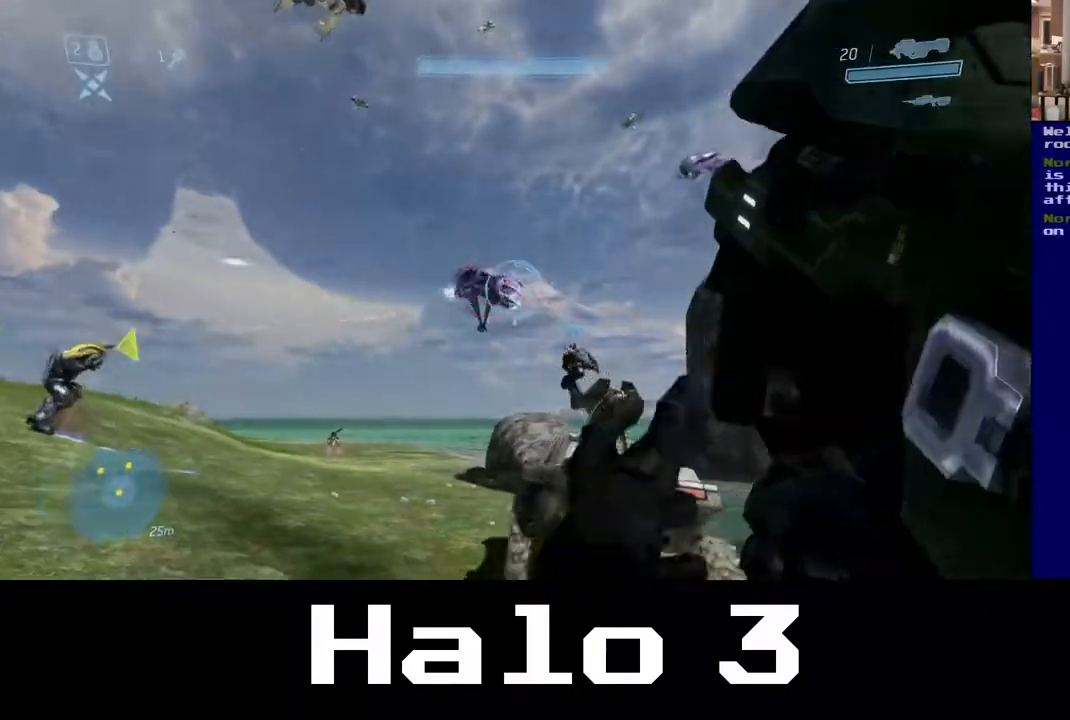
{"buttons": [], "left_stick": "up-right", "right_stick": "center", "events": [[17, "left_stick", "center"], [33, "right_stick", "up-right"], [100, "left_stick", "right"], [233, "right_stick", "center"], [317, "left_stick", "up"], [400, "left_stick", "up-right"]]}
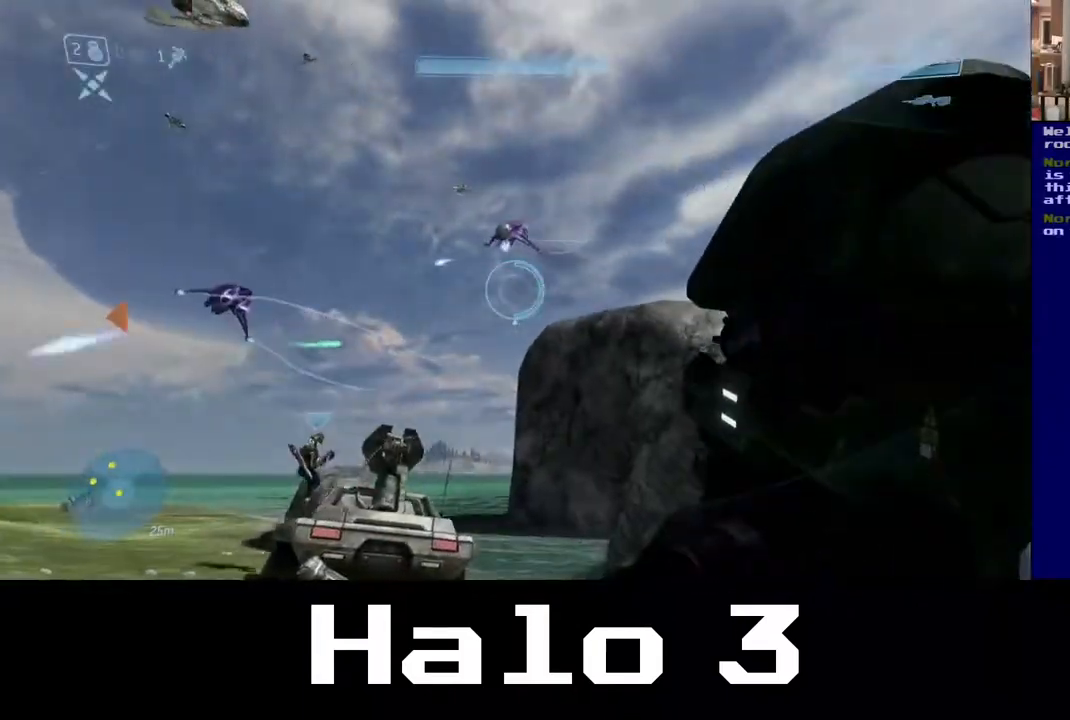
{"buttons": ["R2"], "left_stick": "up-right", "right_stick": "up-left", "events": [[50, "left_stick", "up"], [150, "right_stick", "up-left"], [383, "left_stick", "up-right"], [400, "R2", "down"]]}
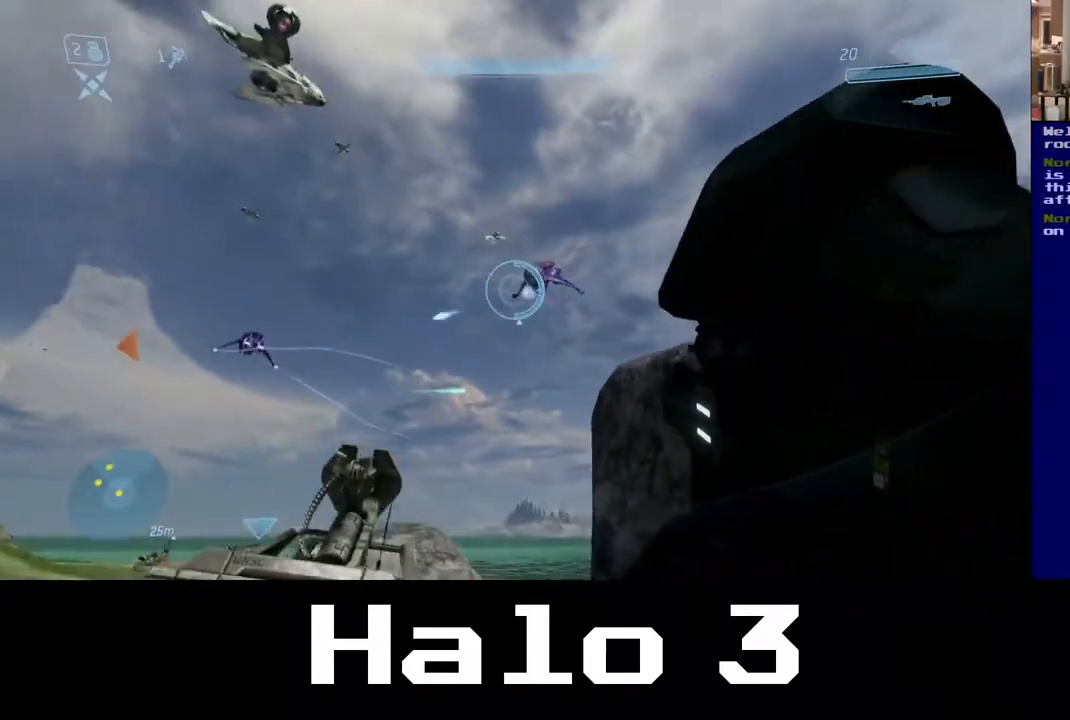
{"buttons": ["R2"], "left_stick": "center", "right_stick": "up-left", "events": [[200, "right_stick", "up"], [383, "right_stick", "up-left"], [400, "left_stick", "center"]]}
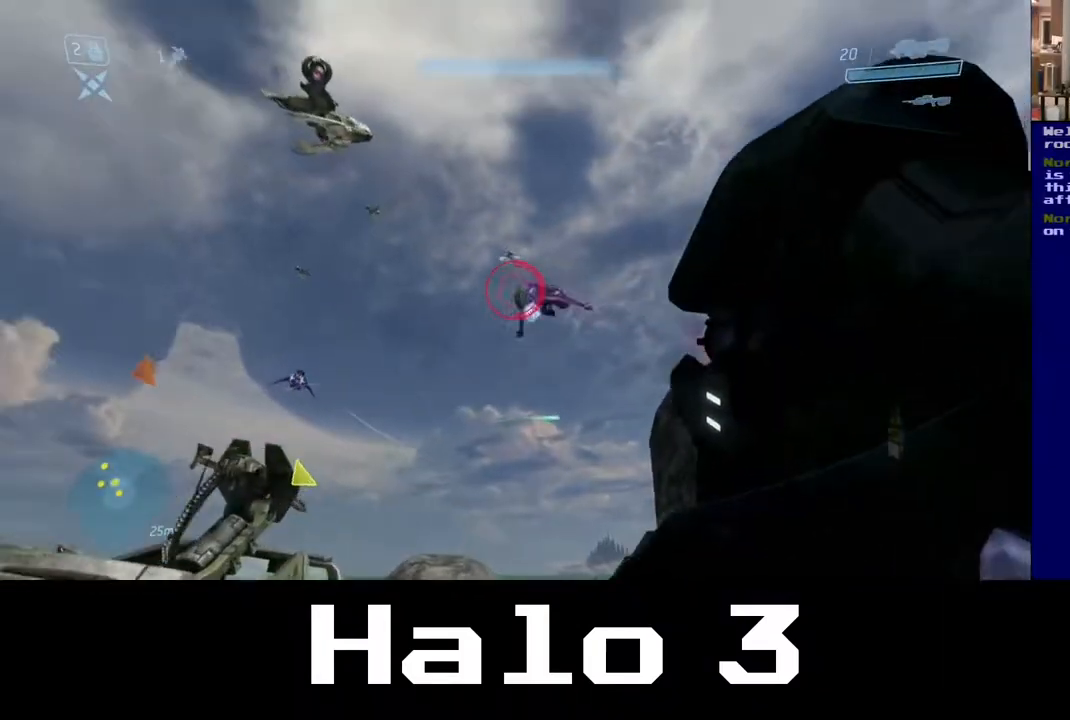
{"buttons": ["R2"], "left_stick": "right", "right_stick": "left", "events": [[33, "left_stick", "right"], [117, "right_stick", "left"]]}
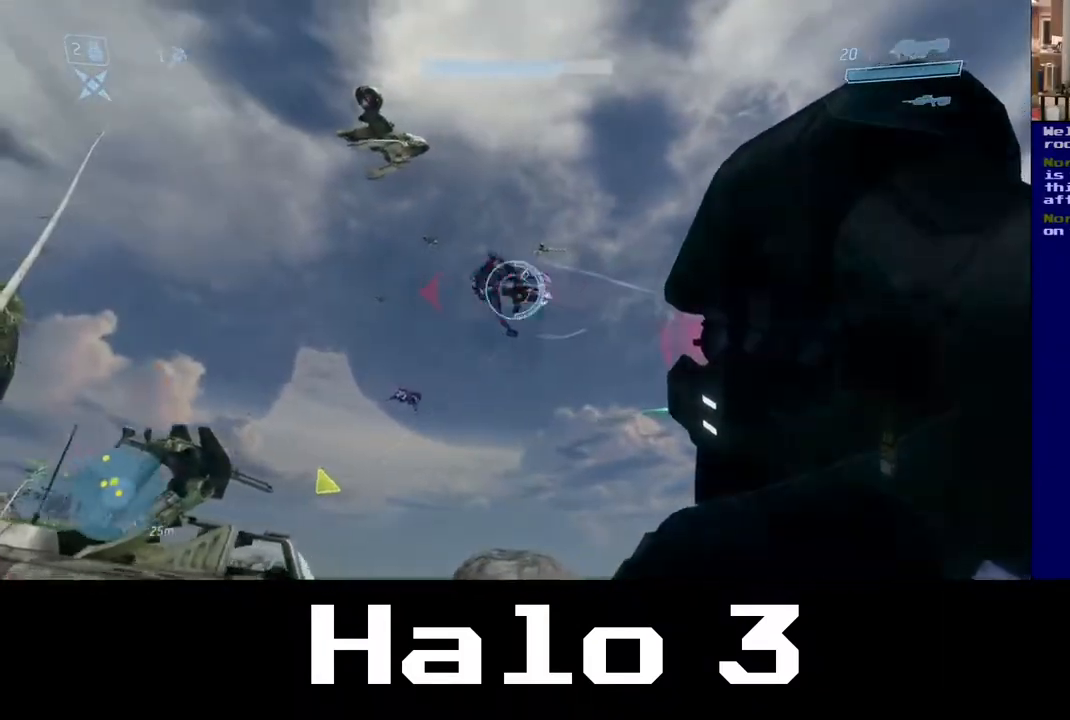
{"buttons": ["R2"], "left_stick": "up-right", "right_stick": "right", "events": [[17, "left_stick", "up"], [100, "left_stick", "up-left"], [333, "left_stick", "up-right"], [333, "right_stick", "center"], [433, "right_stick", "right"]]}
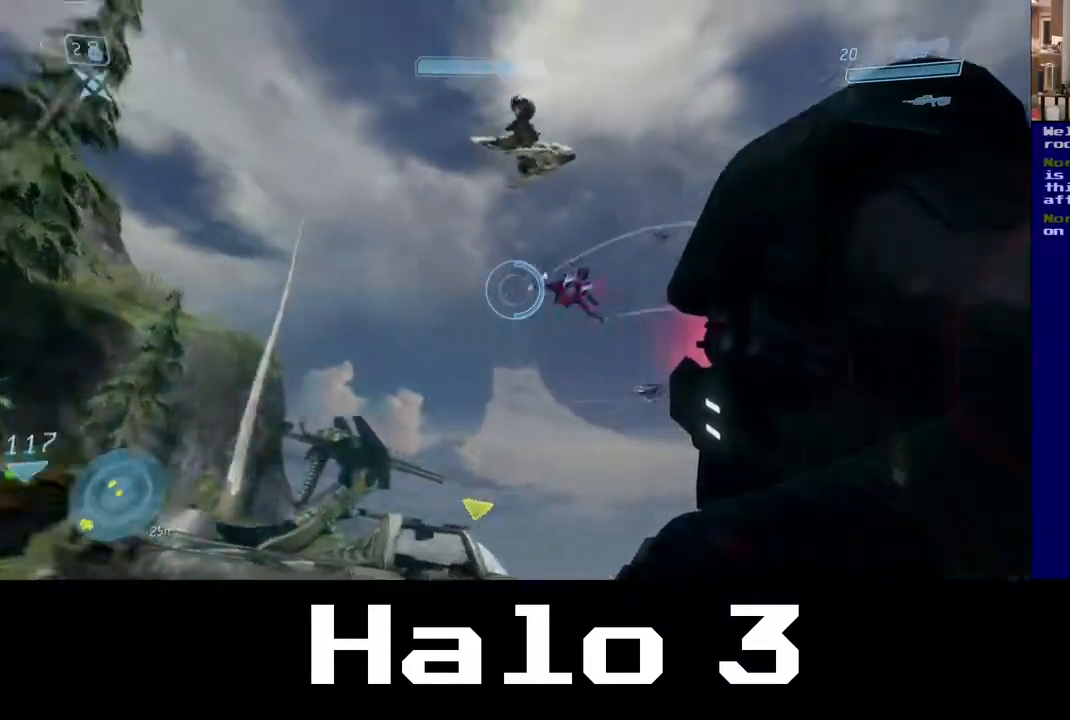
{"buttons": ["R2"], "left_stick": "up-right", "right_stick": "down", "events": [[50, "right_stick", "center"], [67, "left_stick", "center"], [167, "left_stick", "left"], [333, "left_stick", "center"], [400, "right_stick", "down"], [500, "left_stick", "up-right"]]}
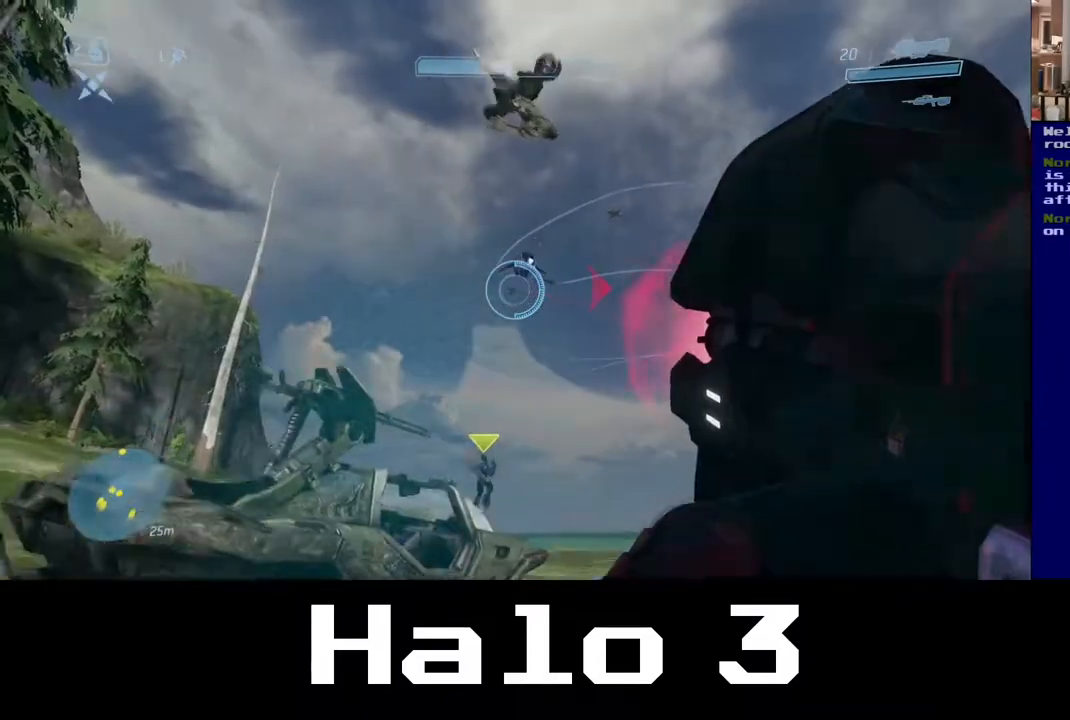
{"buttons": ["R2"], "left_stick": "center", "right_stick": "center", "events": [[33, "right_stick", "center"], [167, "left_stick", "center"], [233, "left_stick", "right"], [317, "right_stick", "up"], [383, "left_stick", "up"], [433, "right_stick", "center"], [483, "left_stick", "center"]]}
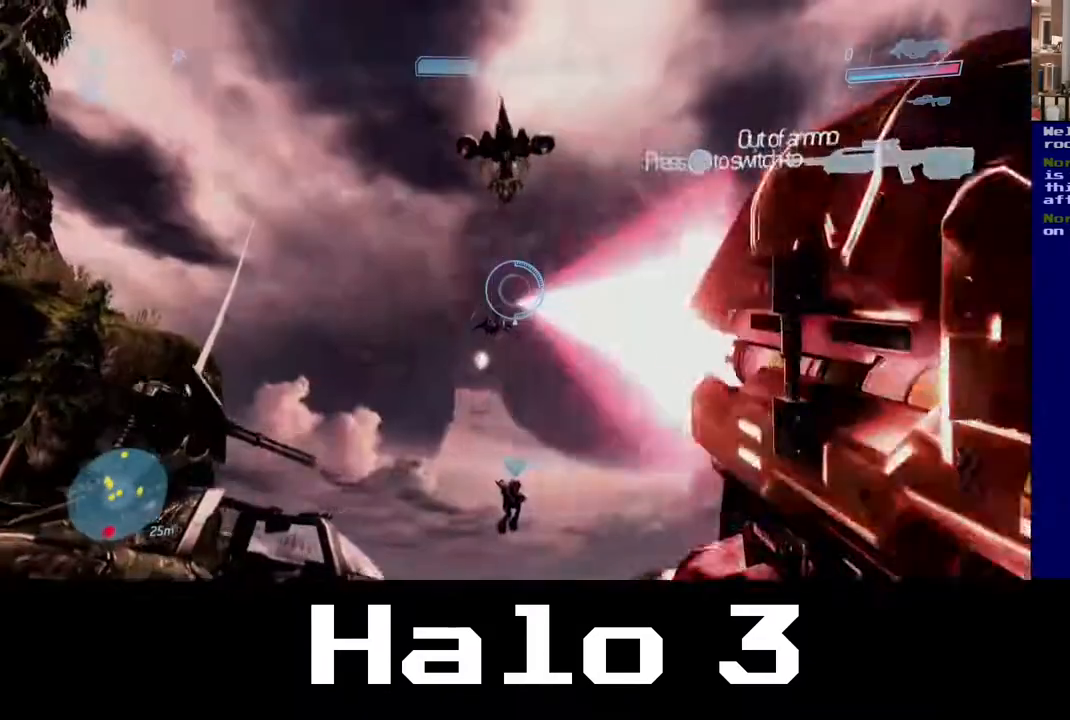
{"buttons": [], "left_stick": "up-right", "right_stick": "center", "events": [[350, "left_stick", "up-right"], [500, "R2", "up"]]}
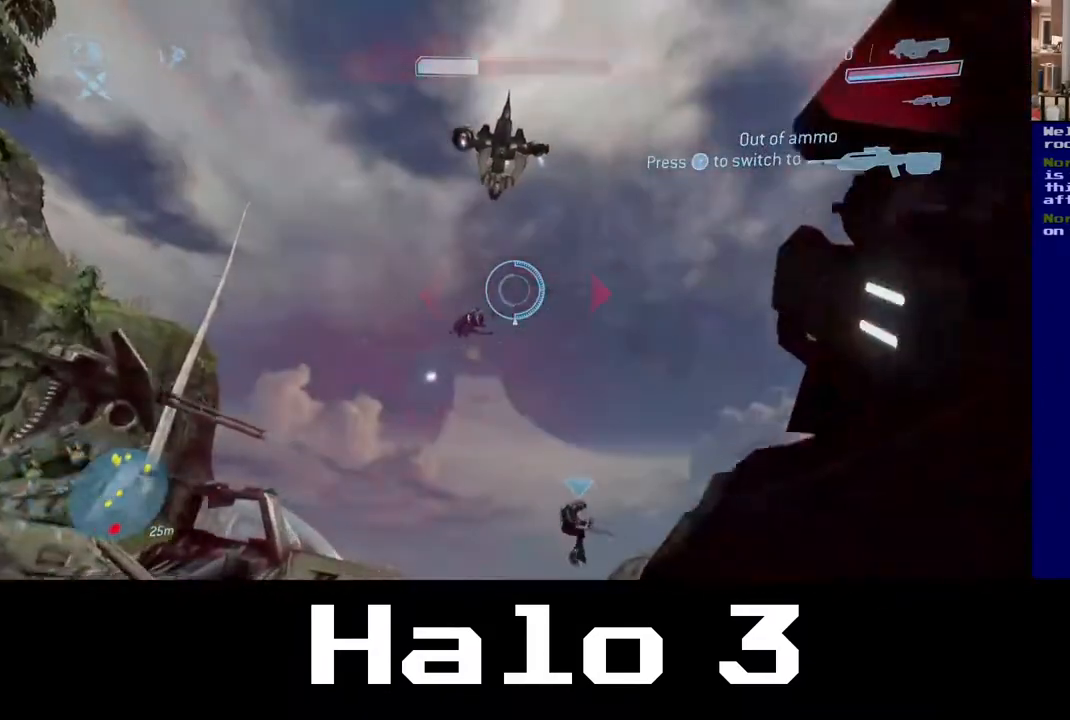
{"buttons": [], "left_stick": "up", "right_stick": "center", "events": [[67, "left_stick", "up"]]}
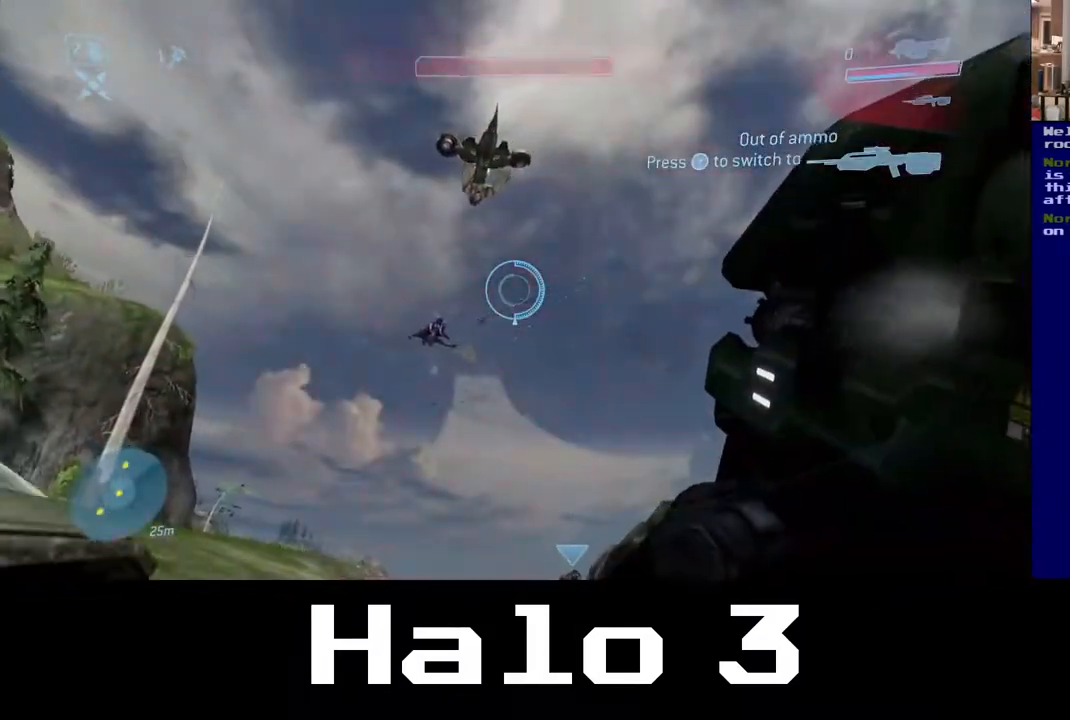
{"buttons": [], "left_stick": "up", "right_stick": "down-left", "events": [[83, "Y", "down"], [167, "Y", "up"], [383, "right_stick", "down-left"]]}
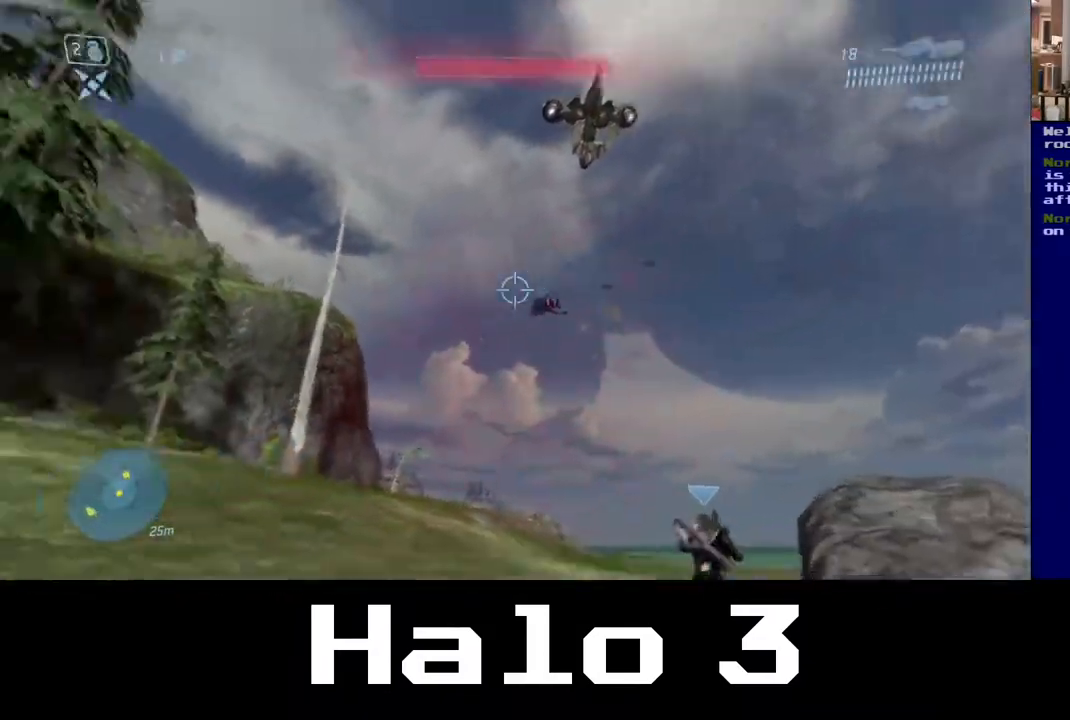
{"buttons": [], "left_stick": "up-left", "right_stick": "down-left", "events": [[133, "left_stick", "up-right"], [400, "left_stick", "up-left"]]}
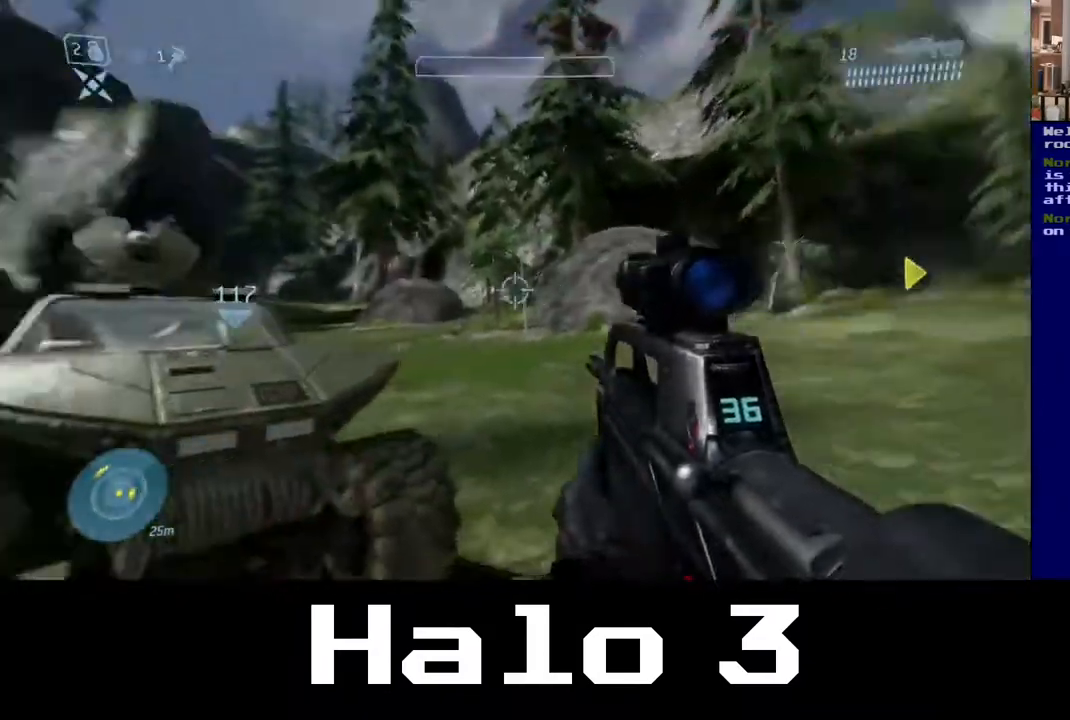
{"buttons": [], "left_stick": "up-left", "right_stick": "center", "events": [[250, "right_stick", "left"], [350, "right_stick", "center"]]}
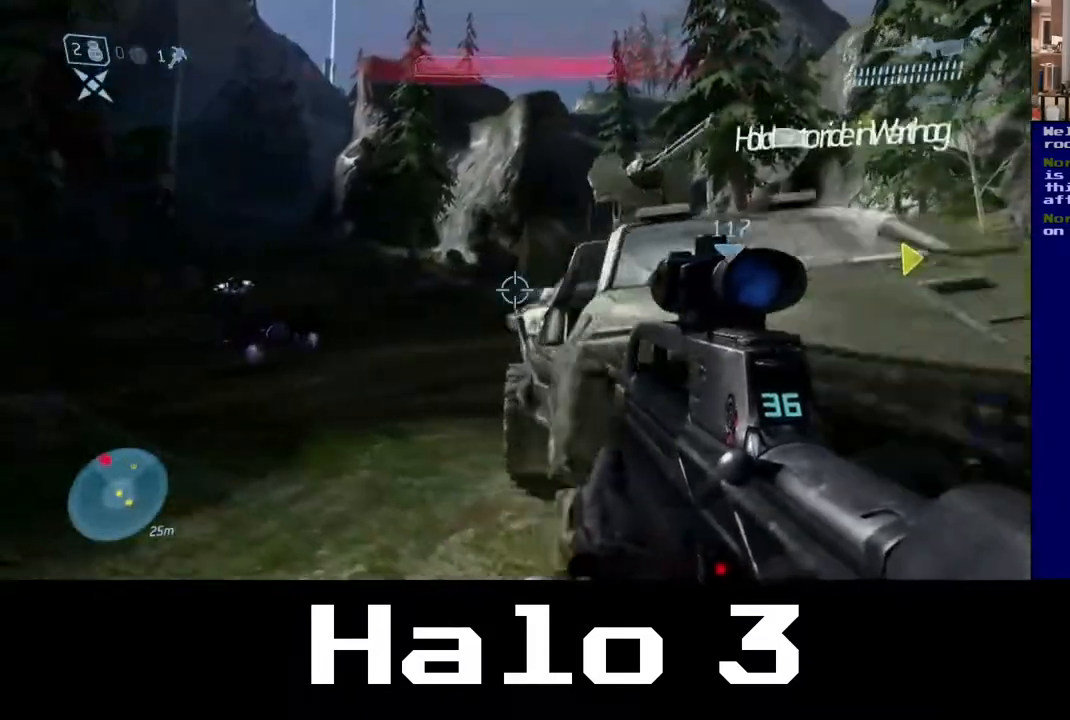
{"buttons": [], "left_stick": "down", "right_stick": "left", "events": [[200, "left_stick", "right"], [233, "right_stick", "left"], [300, "left_stick", "down-right"], [367, "right_stick", "center"], [433, "left_stick", "down"], [450, "right_stick", "left"]]}
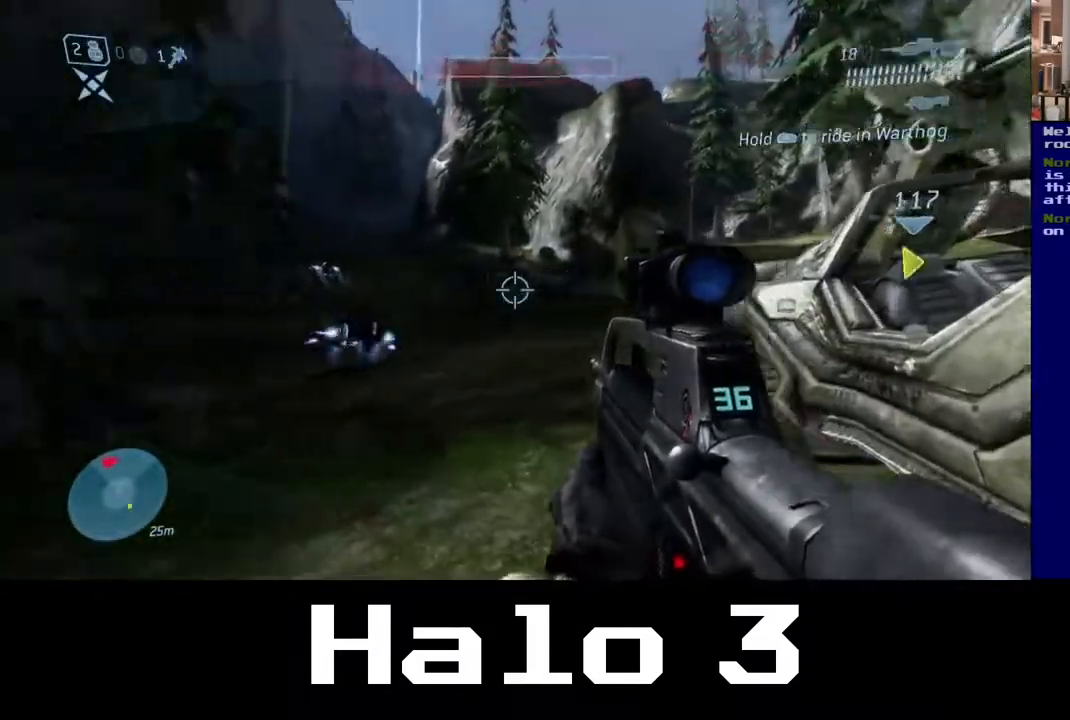
{"buttons": ["R2"], "left_stick": "down", "right_stick": "down-left", "events": [[167, "right_stick", "center"], [417, "right_stick", "down-left"], [500, "R2", "down"]]}
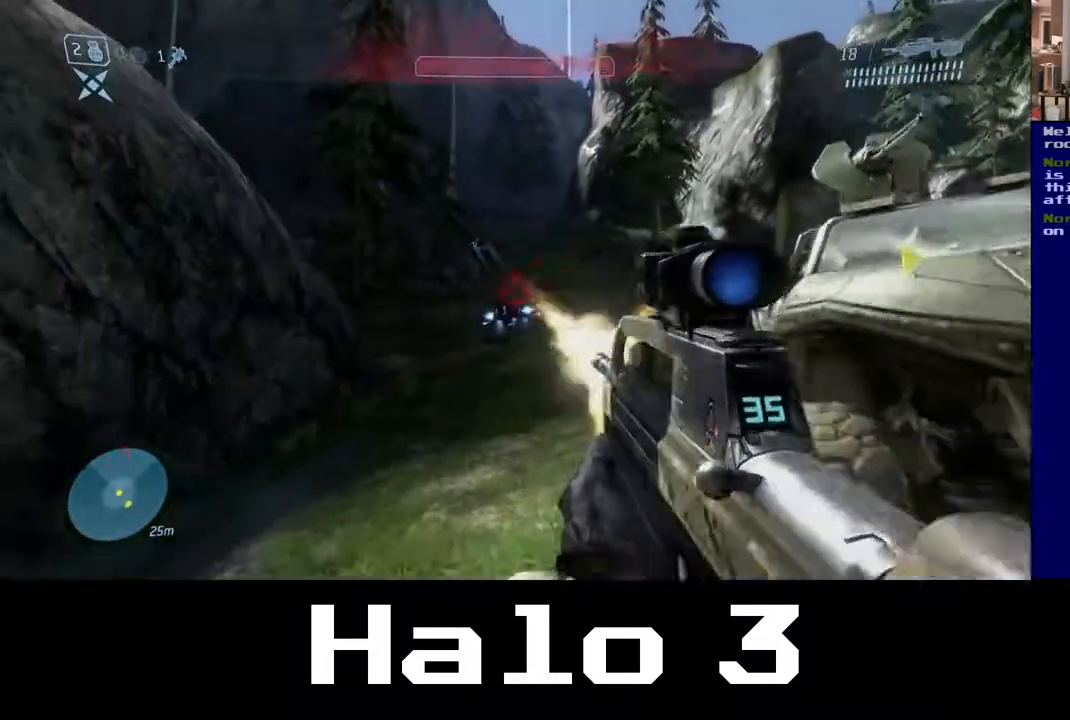
{"buttons": ["R2"], "left_stick": "down-right", "right_stick": "left", "events": [[50, "right_stick", "center"], [200, "R2", "up"], [233, "left_stick", "down-left"], [333, "R2", "down"], [333, "left_stick", "down-right"], [450, "right_stick", "left"]]}
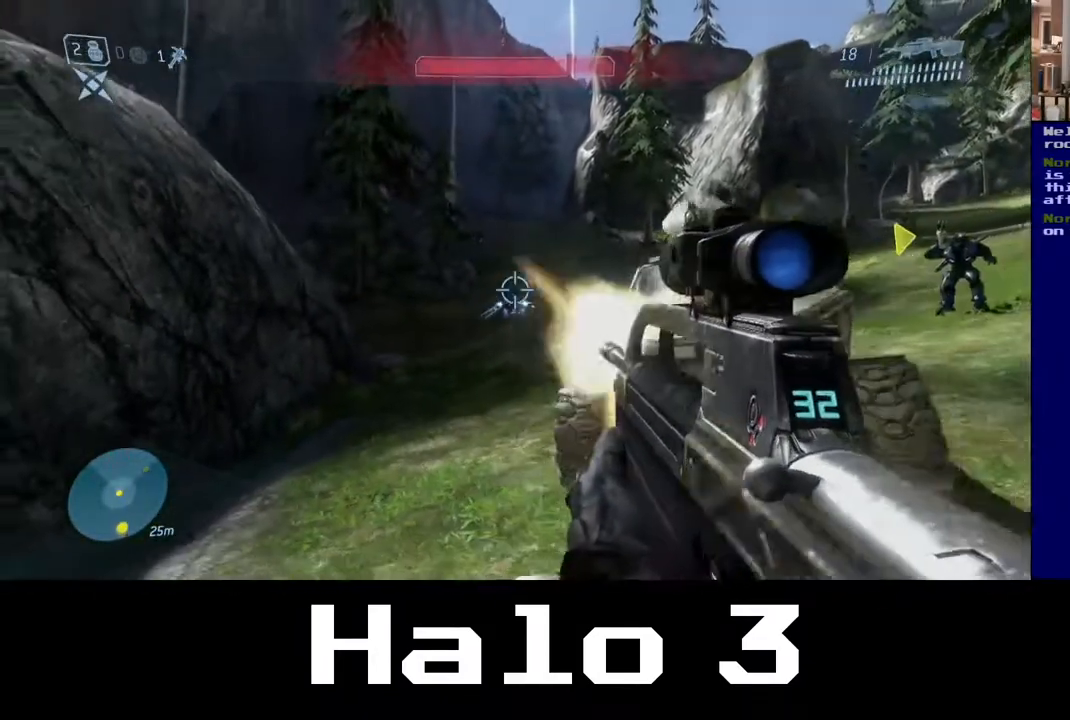
{"buttons": [], "left_stick": "up-right", "right_stick": "down-right", "events": [[233, "R2", "up"], [267, "left_stick", "right"], [367, "right_stick", "center"], [433, "left_stick", "up-right"], [483, "right_stick", "down-right"]]}
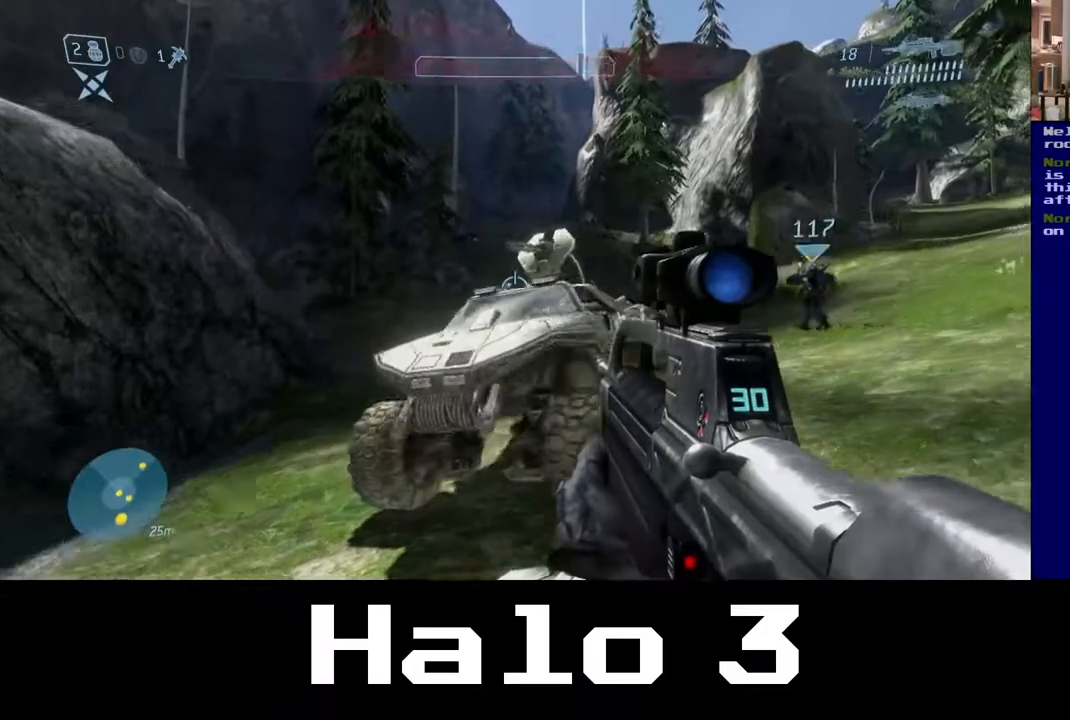
{"buttons": [], "left_stick": "up", "right_stick": "left", "events": [[117, "left_stick", "up"], [117, "right_stick", "center"], [267, "right_stick", "left"]]}
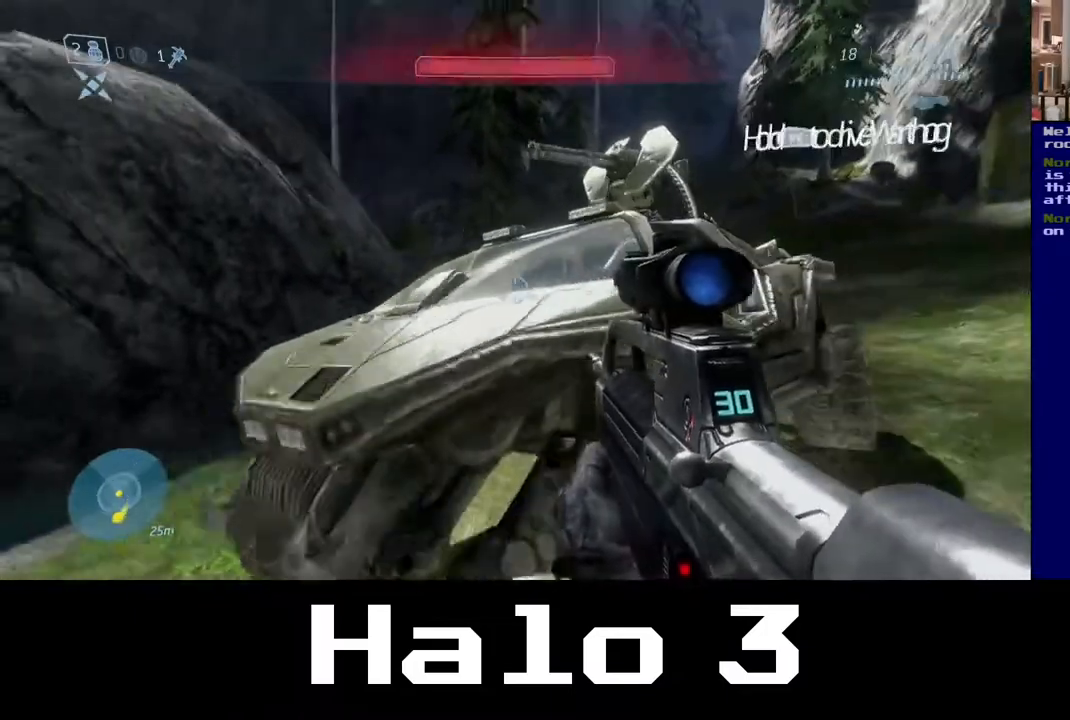
{"buttons": [], "left_stick": "center", "right_stick": "center", "events": [[17, "left_stick", "up-right"], [50, "right_stick", "center"], [383, "left_stick", "center"]]}